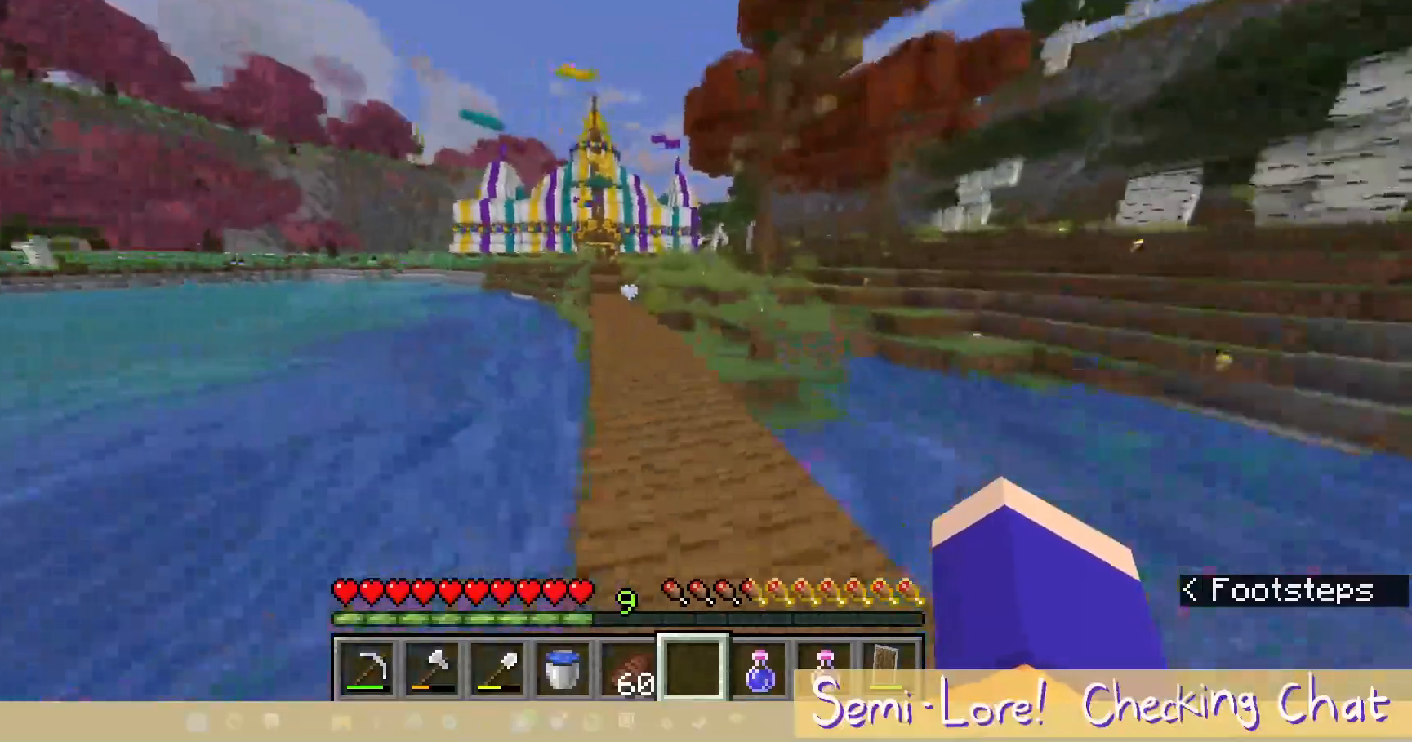
Gameplay with keyboard and mouse; each line is a JSON object with the keys and mouse buttons held at the frame after it. "events" lists presses ("down") and releases ("up") of "a", "d", "s", "w", "mouse_left" and "mouse_right" between this image and that frame as [ms after this image, input, new state], when the widget could be followed in between. "mouse_left", "mouse_right" = the "left", "right" buttons of the "mouse" list. No other keys are recorded. Fast repeated clicks can show as one long hold. Mouse movement is not recorded.
{"keys": ["w"], "mouse": [], "events": [[17, "d", "up"]]}
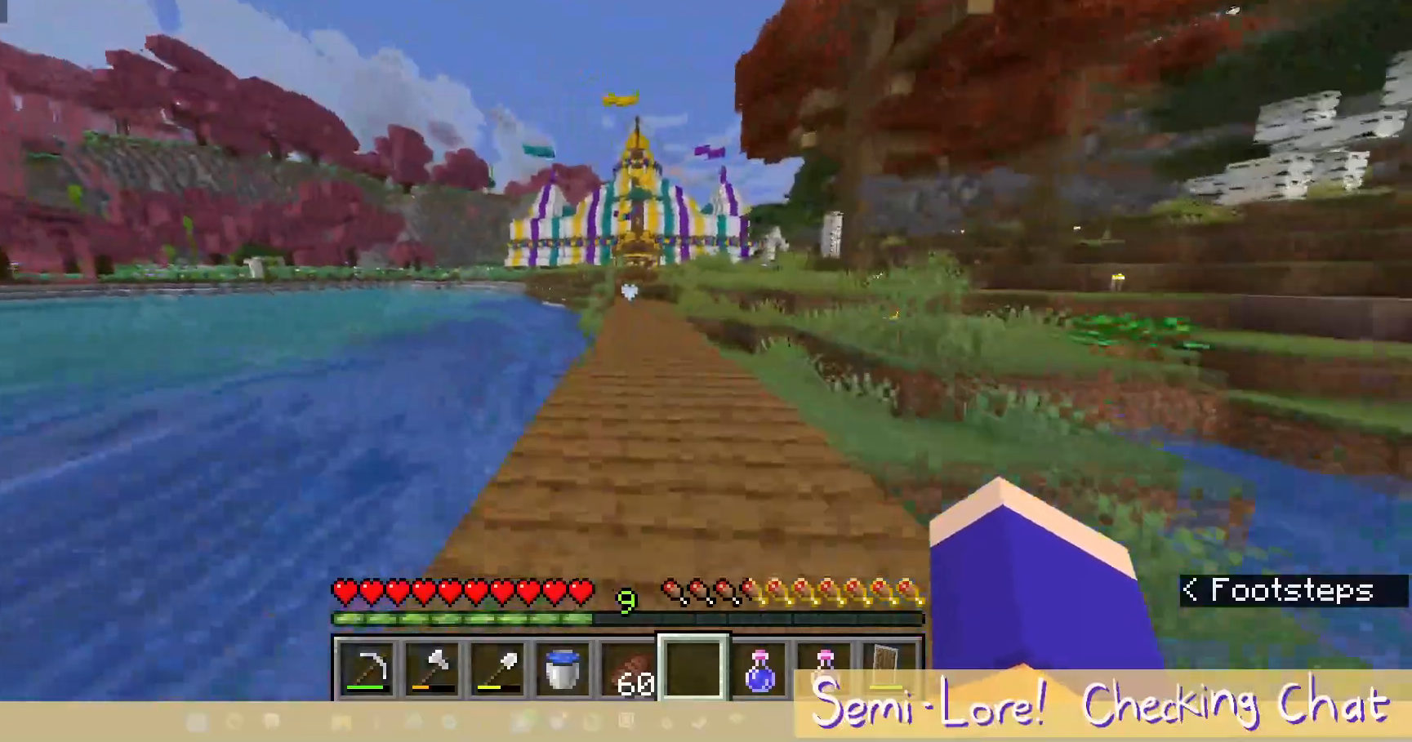
{"keys": ["w"], "mouse": [], "events": []}
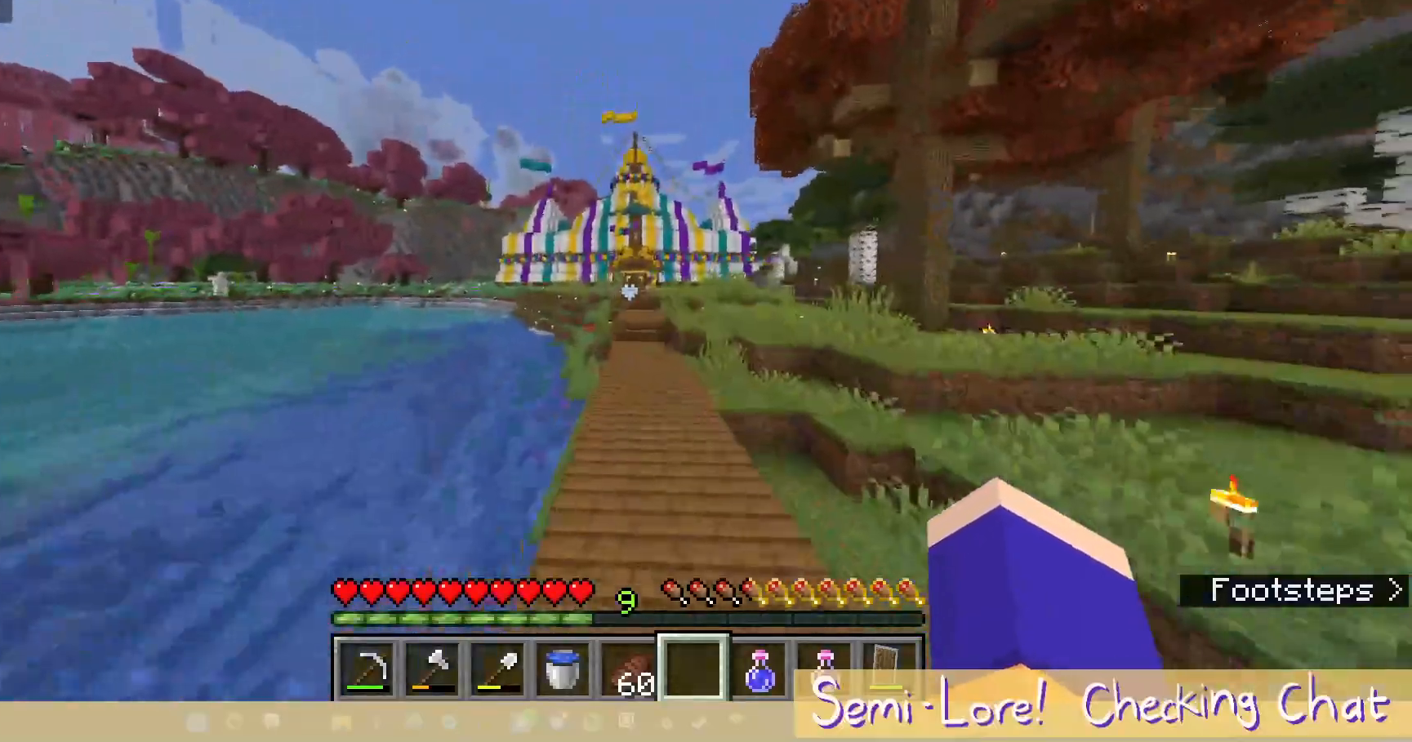
{"keys": ["w"], "mouse": [], "events": []}
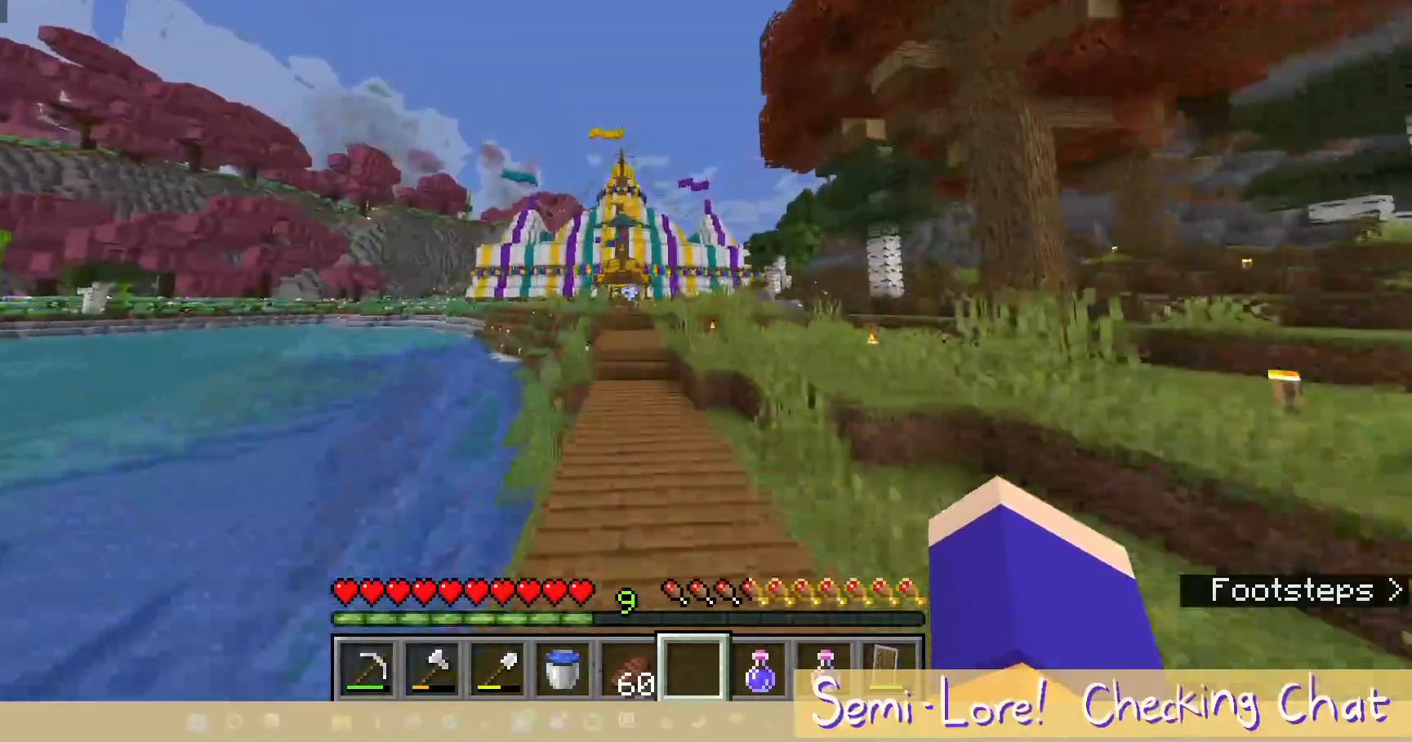
{"keys": ["w"], "mouse": [], "events": []}
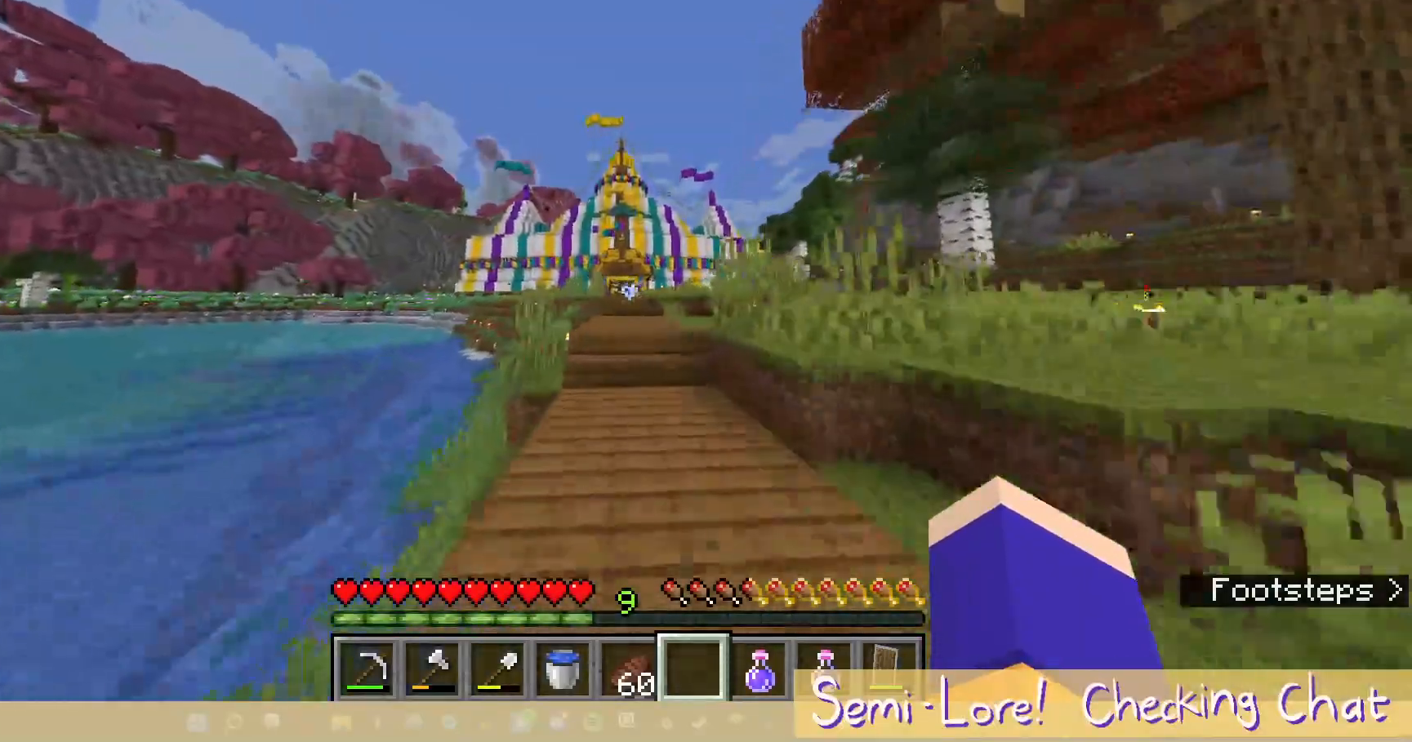
{"keys": ["w"], "mouse": [], "events": []}
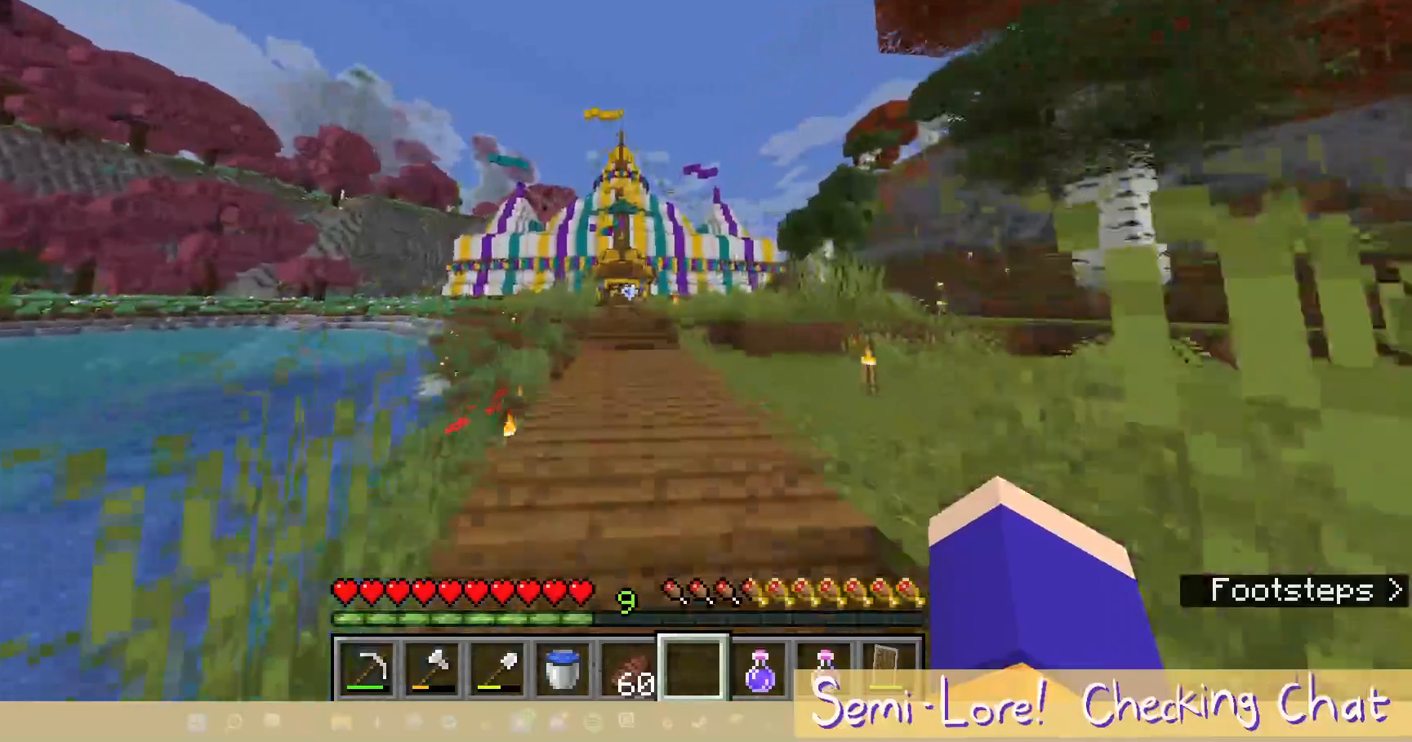
{"keys": ["w"], "mouse": [], "events": []}
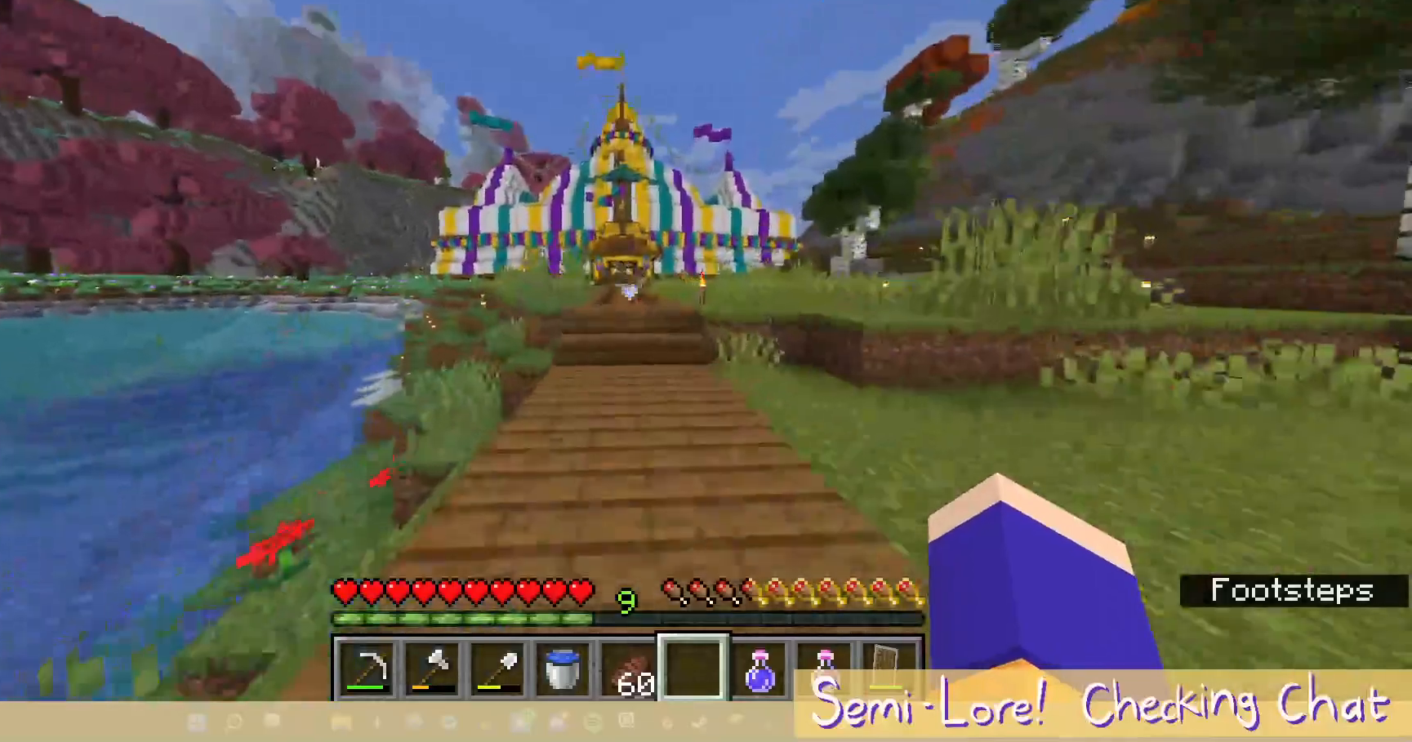
{"keys": ["w"], "mouse": [], "events": []}
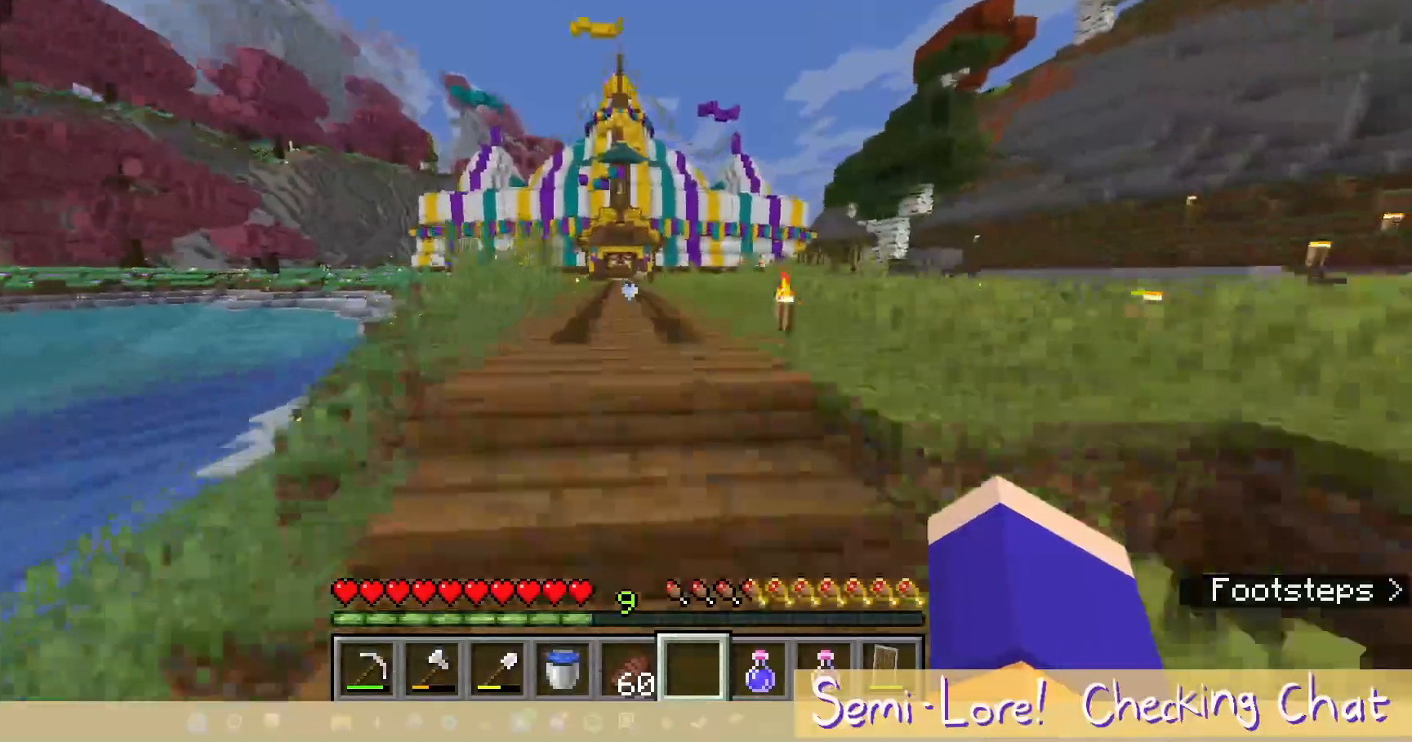
{"keys": [], "mouse": [], "events": [[67, "a", "down"], [367, "a", "up"], [500, "w", "up"]]}
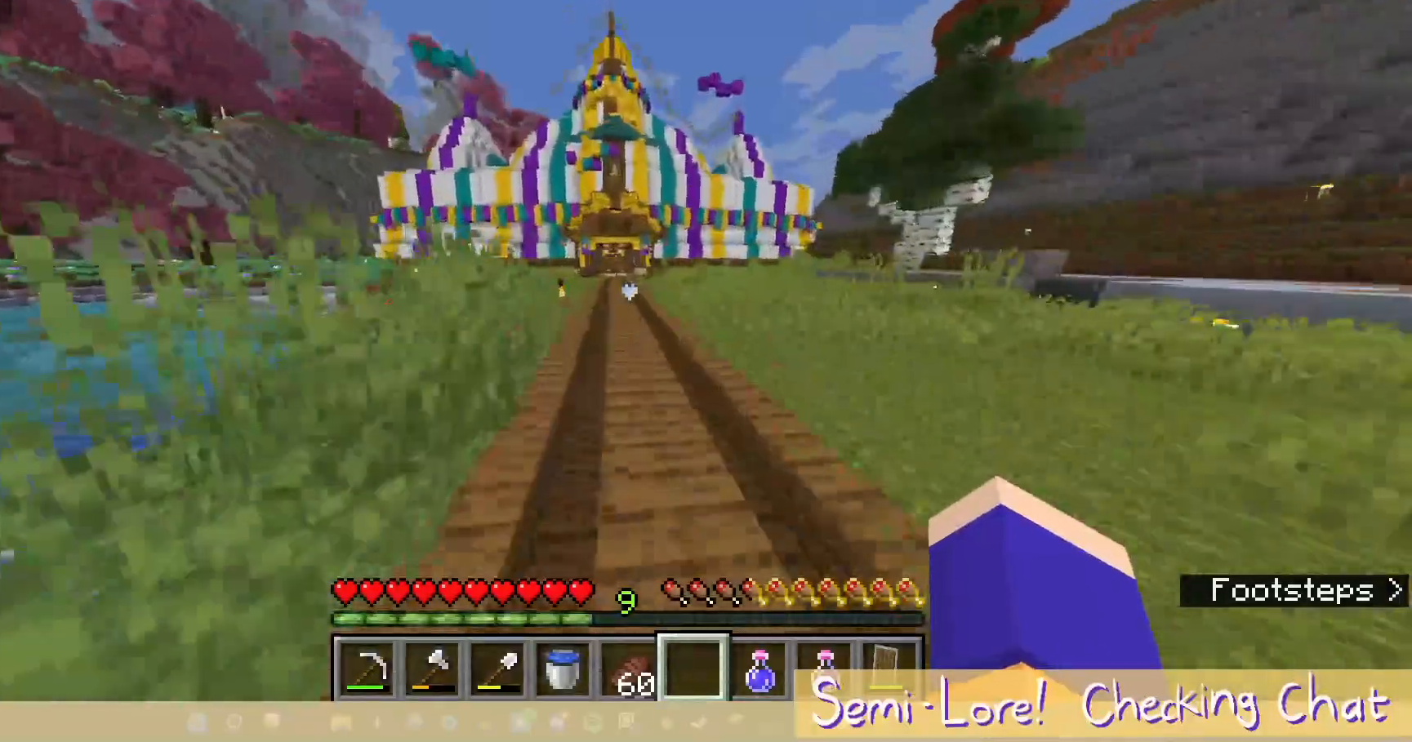
{"keys": [], "mouse": [], "events": []}
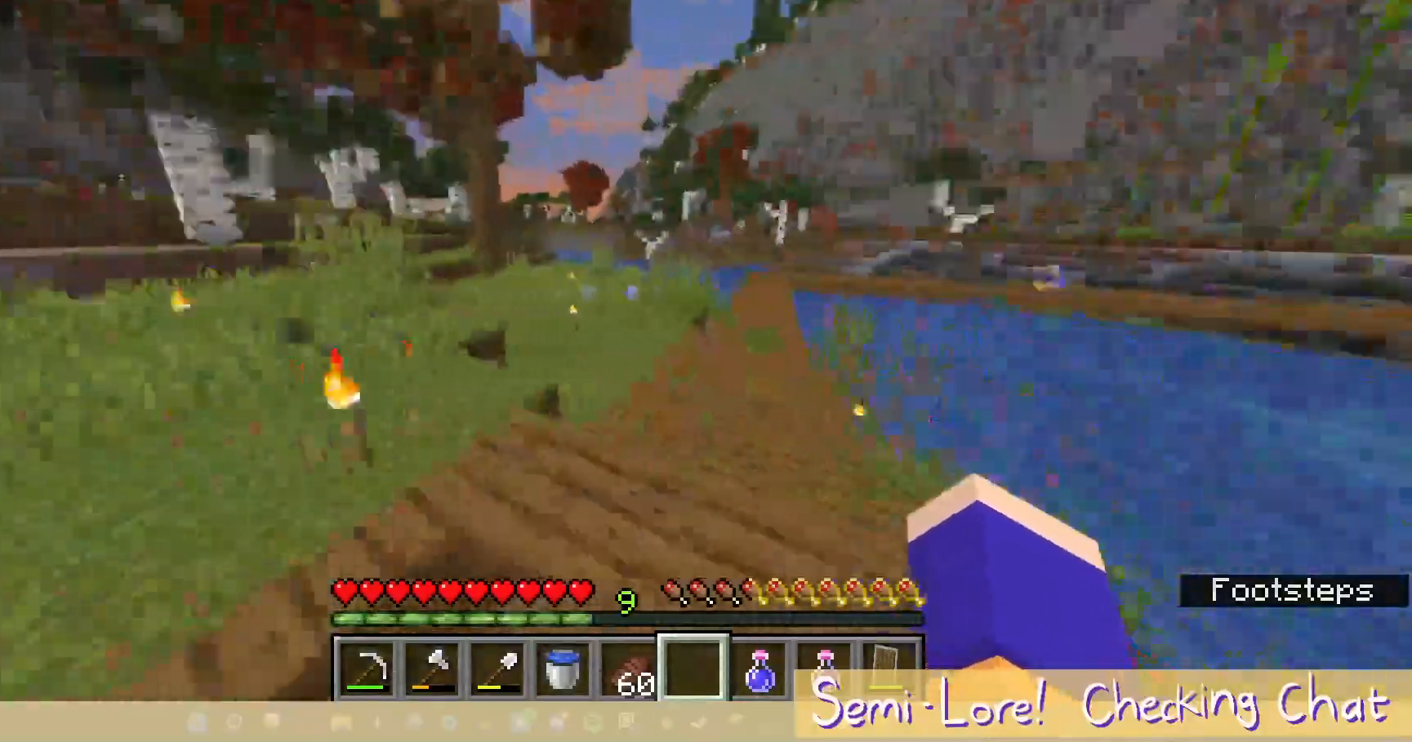
{"keys": [], "mouse": [], "events": []}
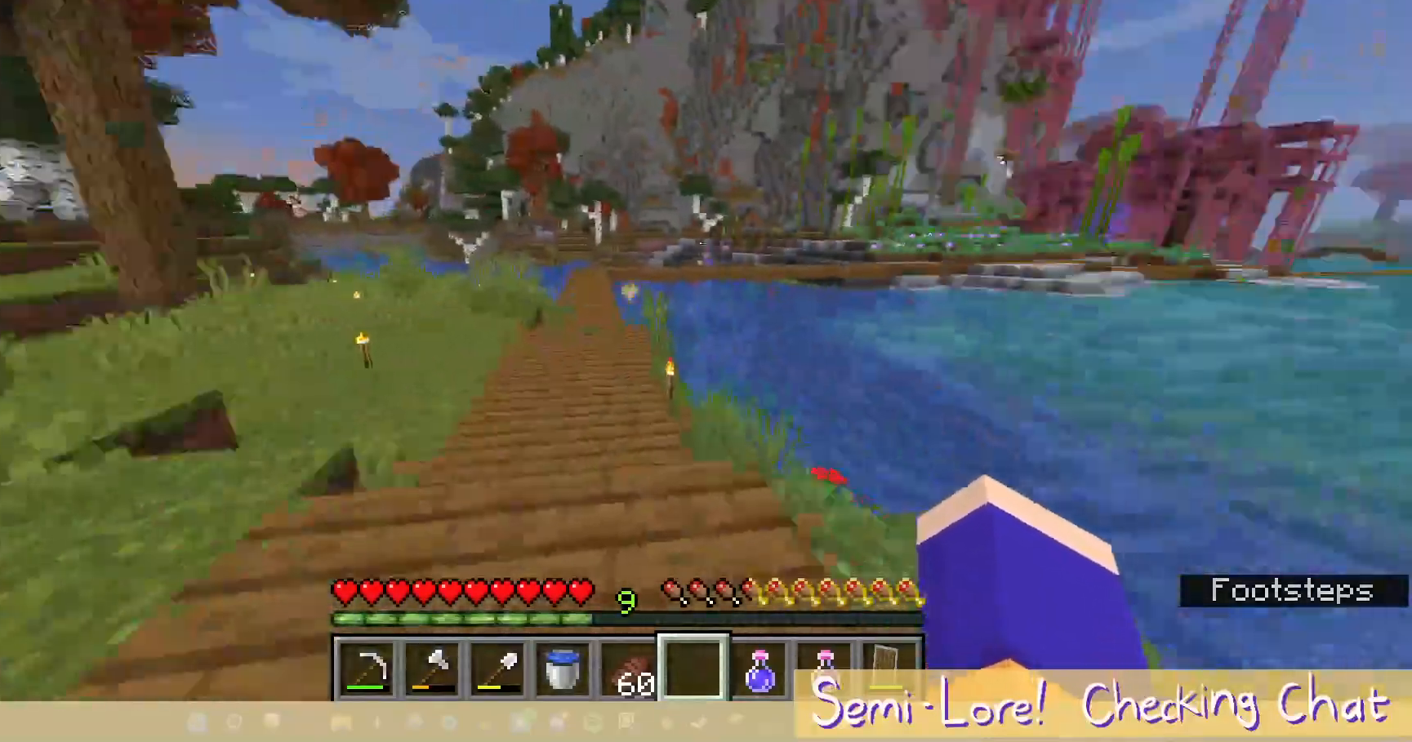
{"keys": [], "mouse": [], "events": []}
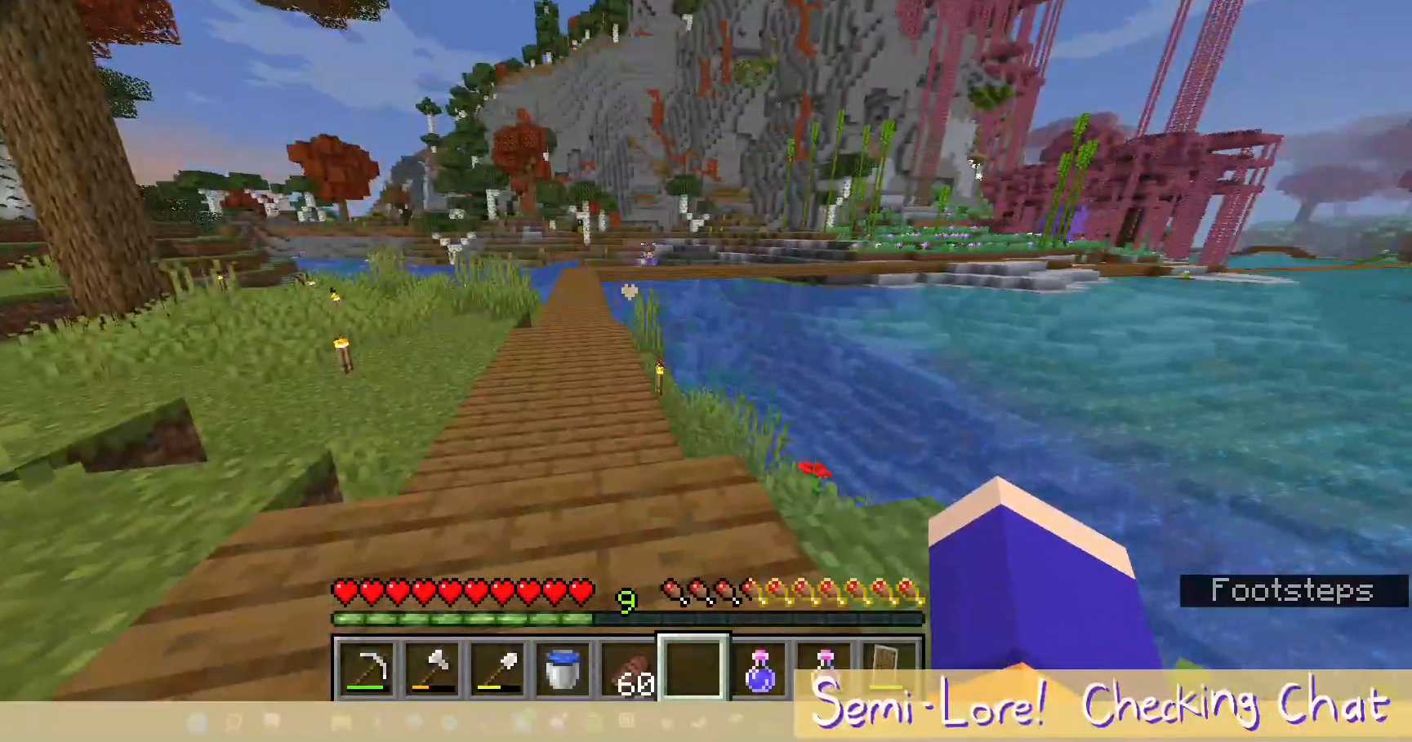
{"keys": [], "mouse": [], "events": []}
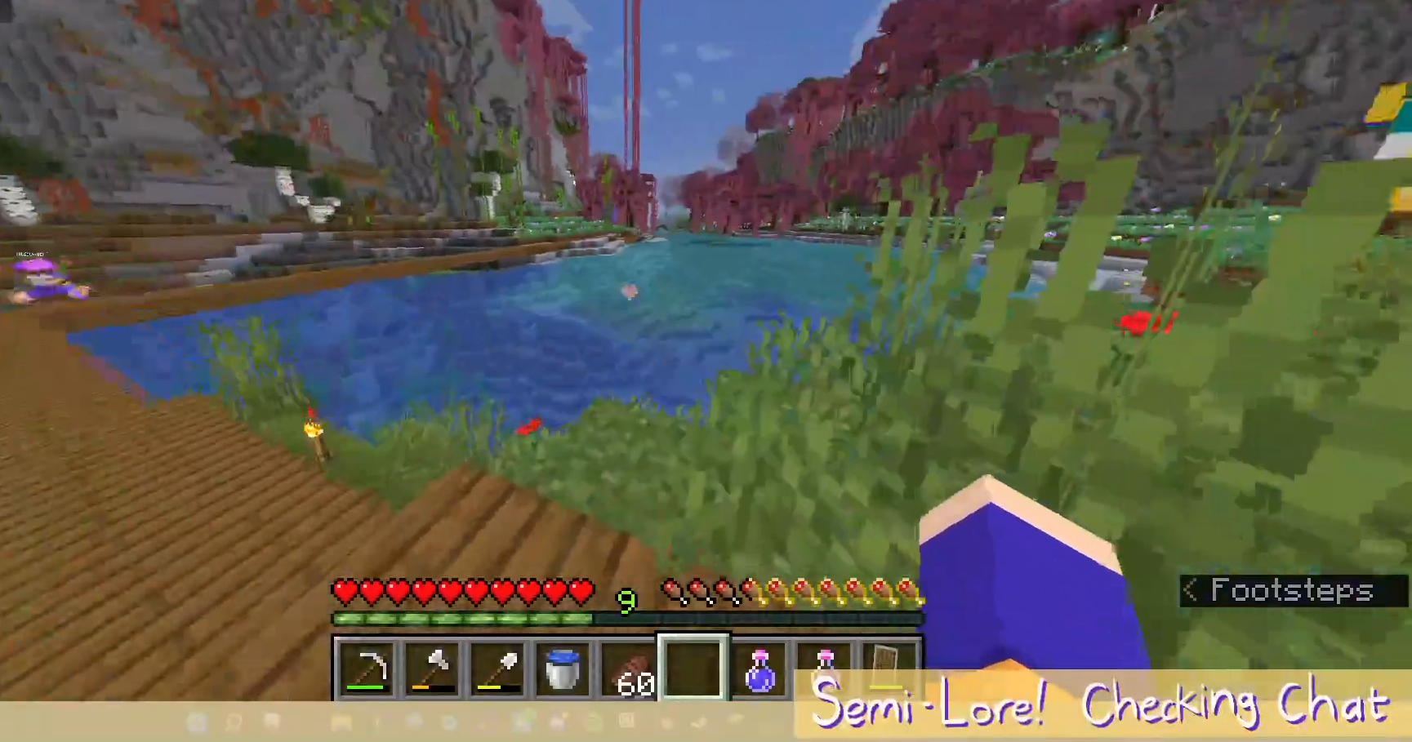
{"keys": [], "mouse": [], "events": [[267, "d", "down"], [483, "d", "up"]]}
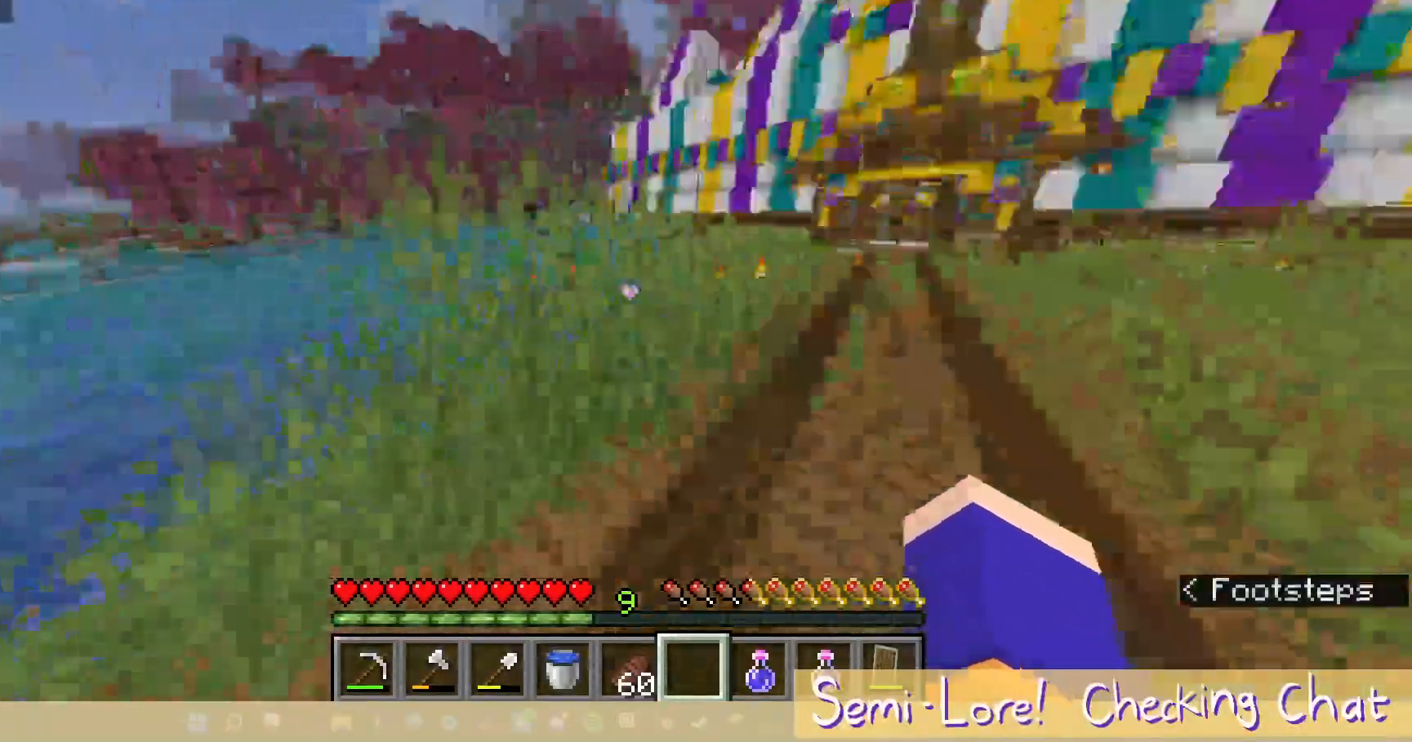
{"keys": ["w"], "mouse": [], "events": [[133, "w", "down"]]}
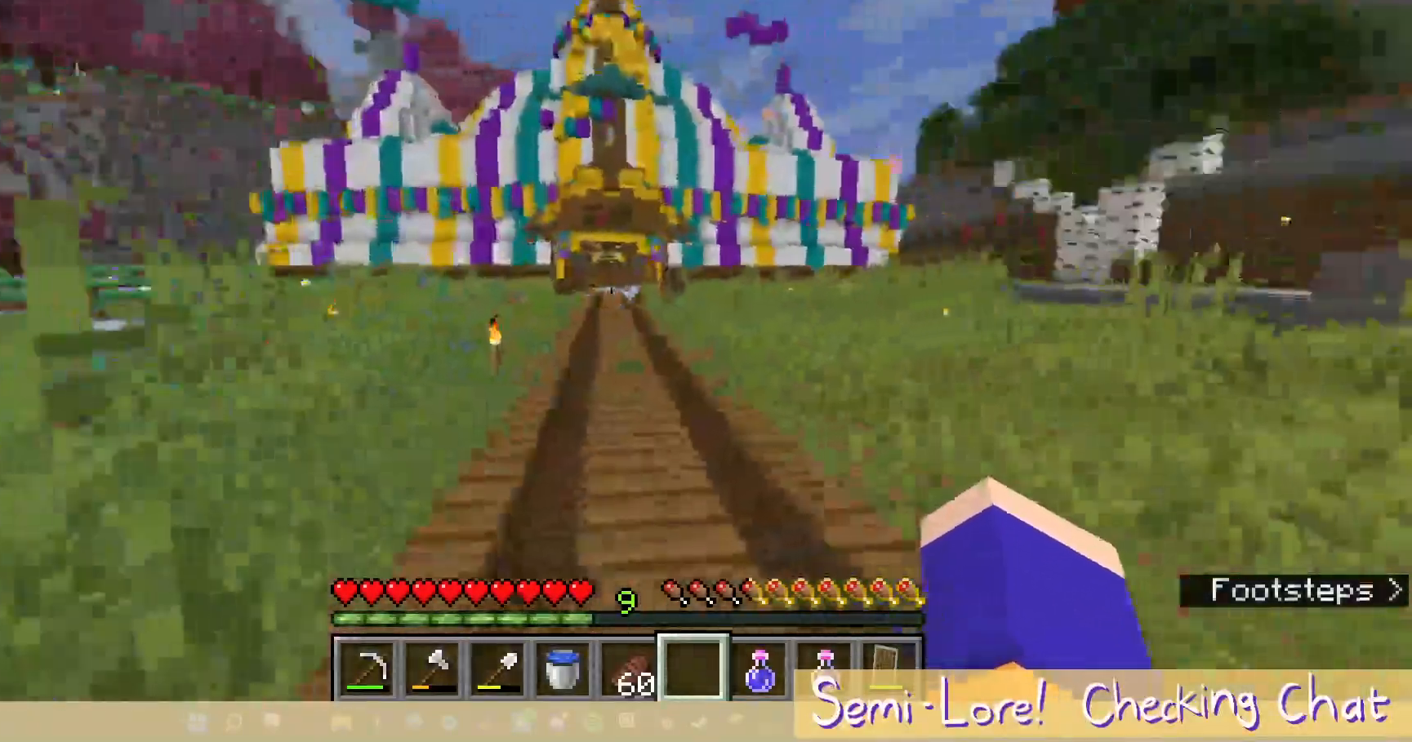
{"keys": ["w"], "mouse": [], "events": []}
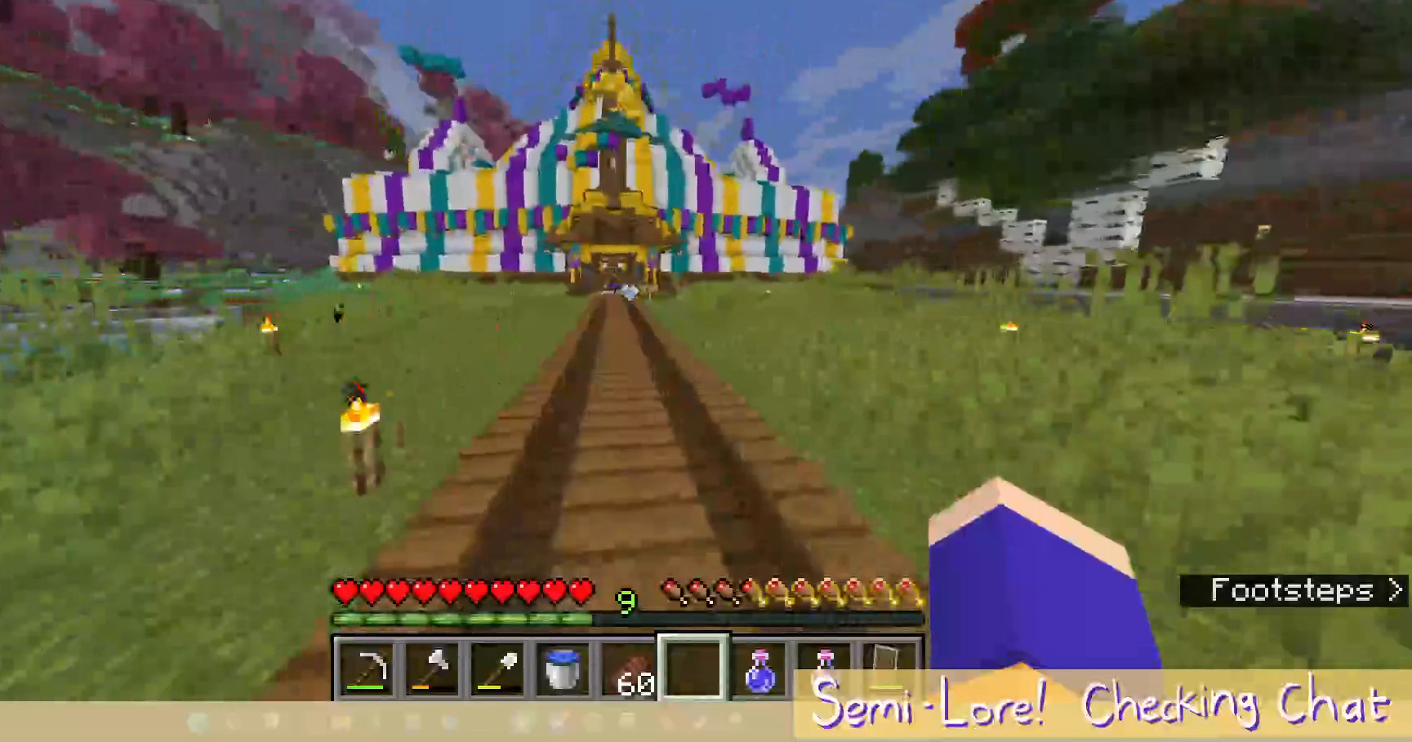
{"keys": ["w"], "mouse": [], "events": [[83, "w", "up"], [350, "w", "down"]]}
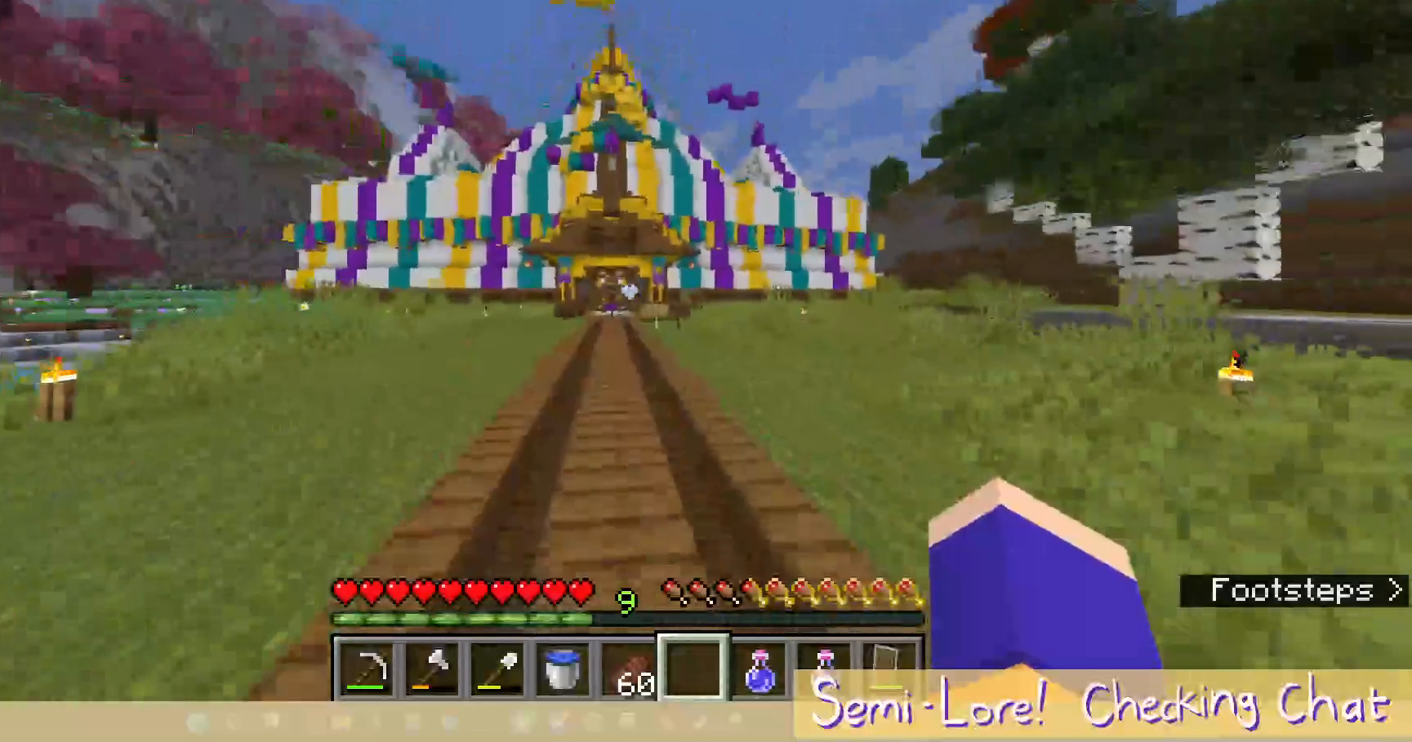
{"keys": ["w"], "mouse": [], "events": []}
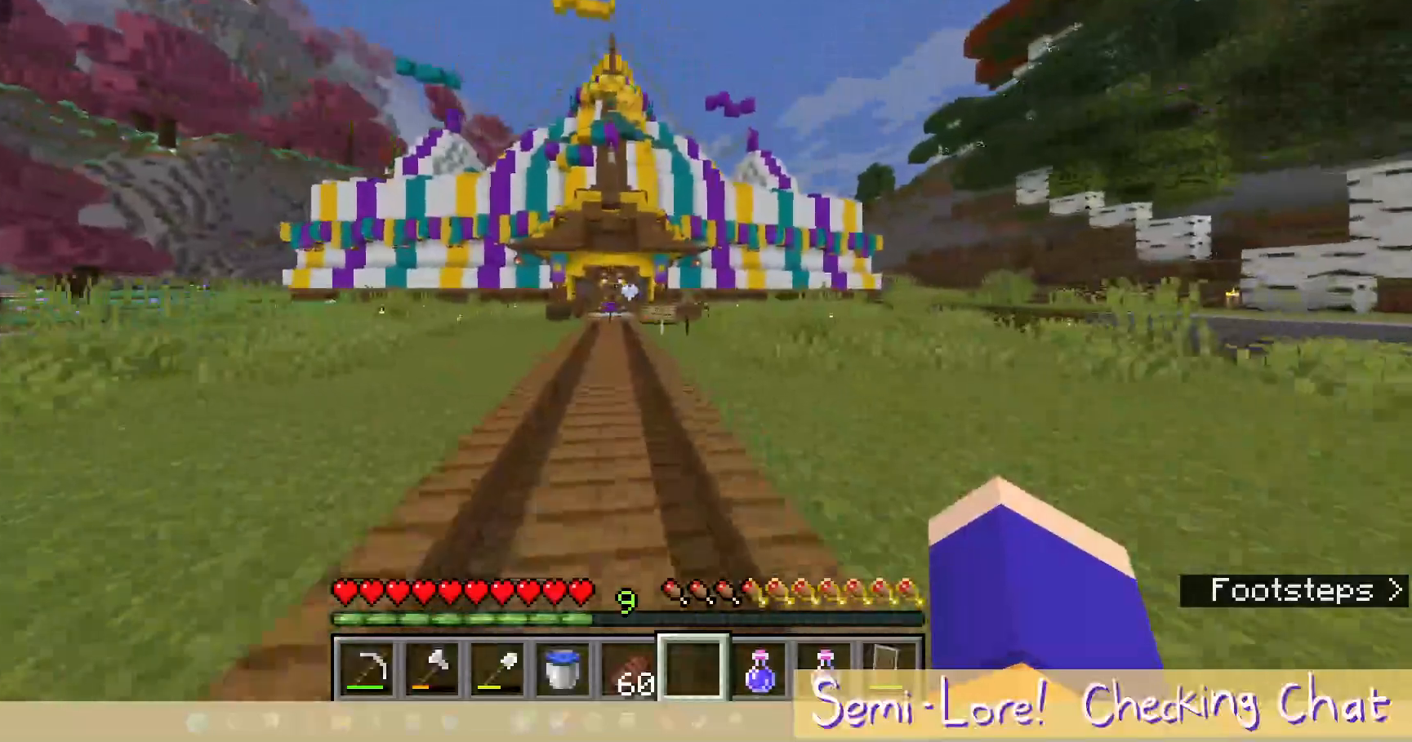
{"keys": ["w"], "mouse": [], "events": []}
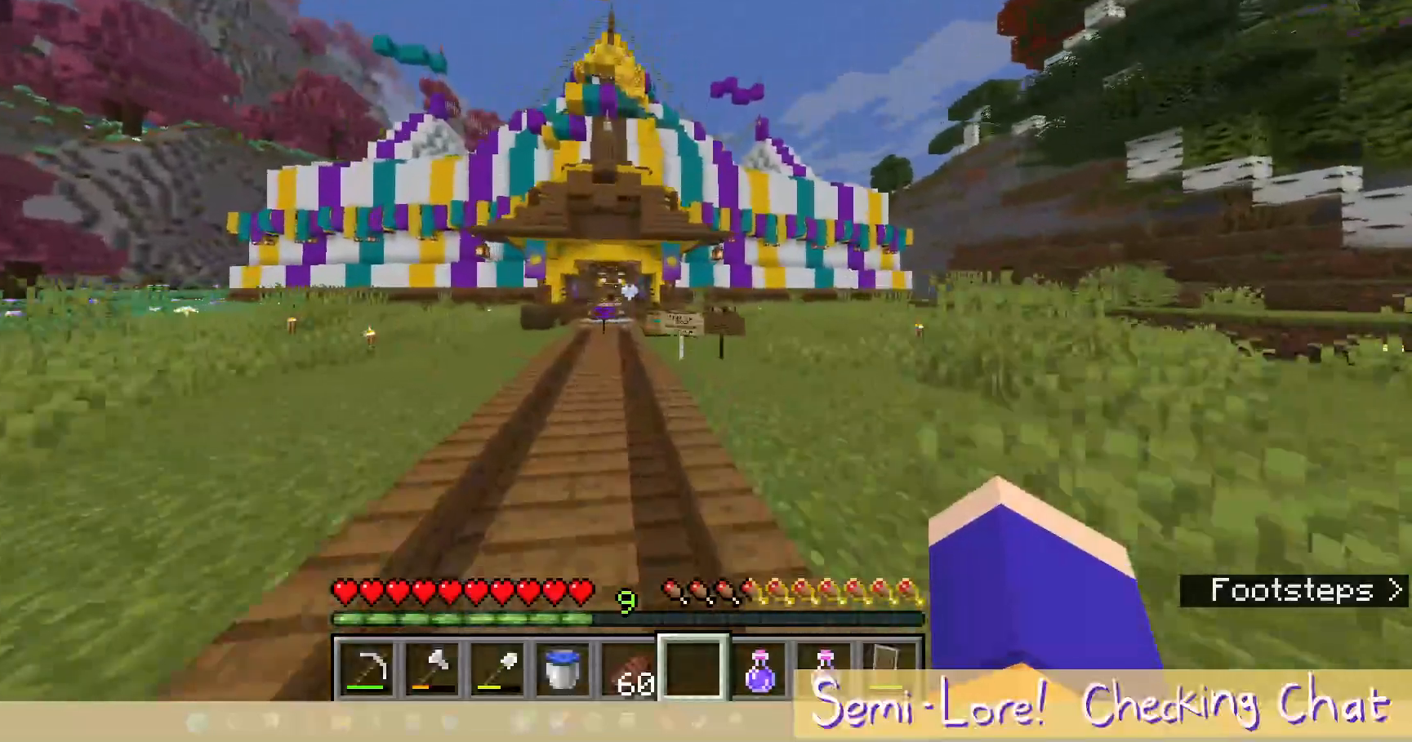
{"keys": ["w"], "mouse": [], "events": []}
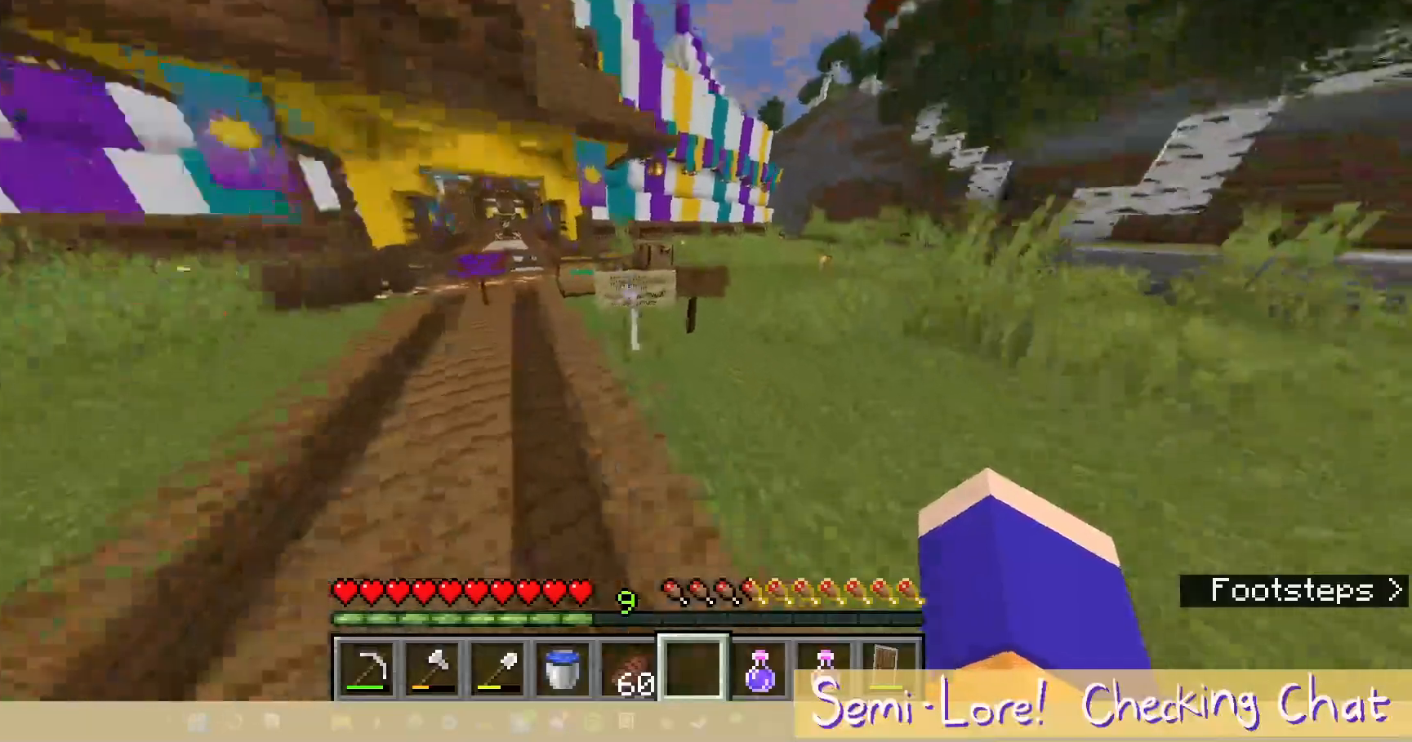
{"keys": ["d"], "mouse": [], "events": [[383, "w", "up"], [400, "d", "down"]]}
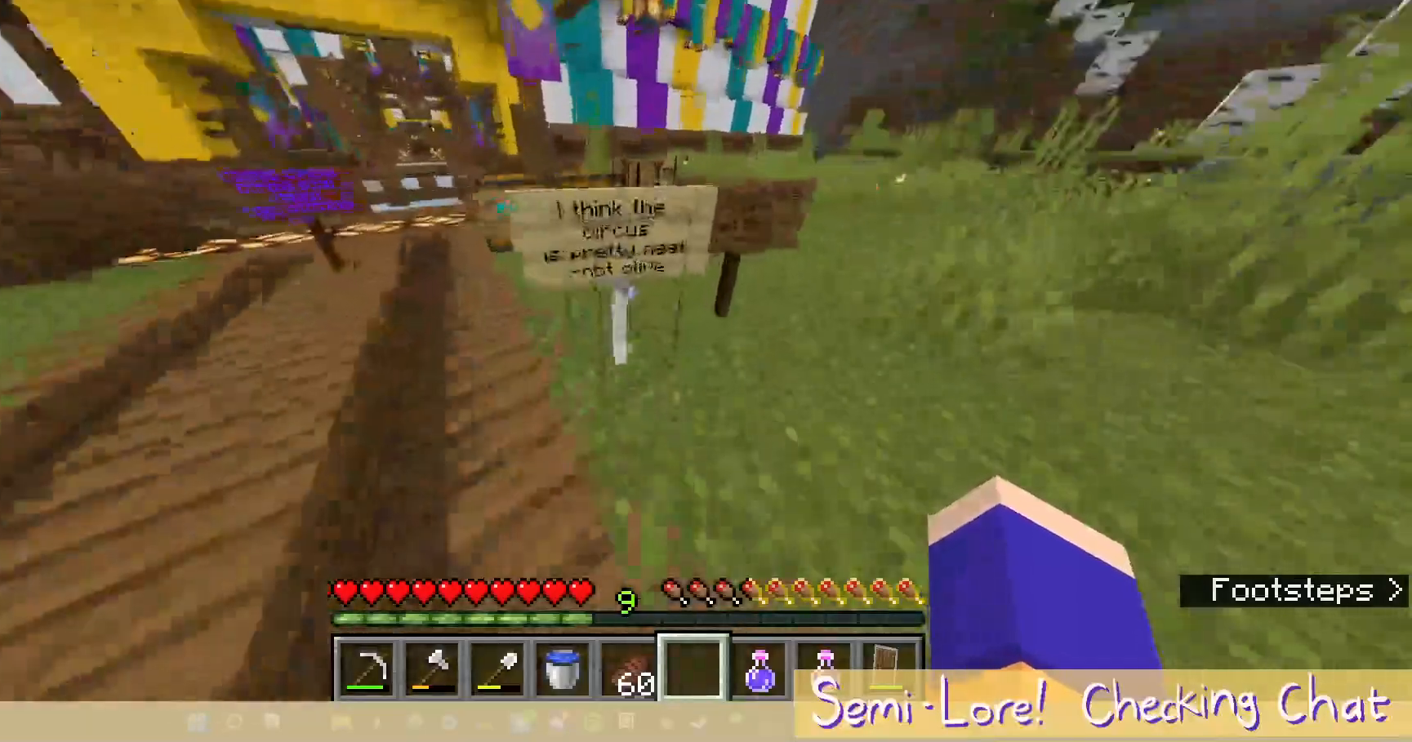
{"keys": [], "mouse": [], "events": [[367, "d", "up"]]}
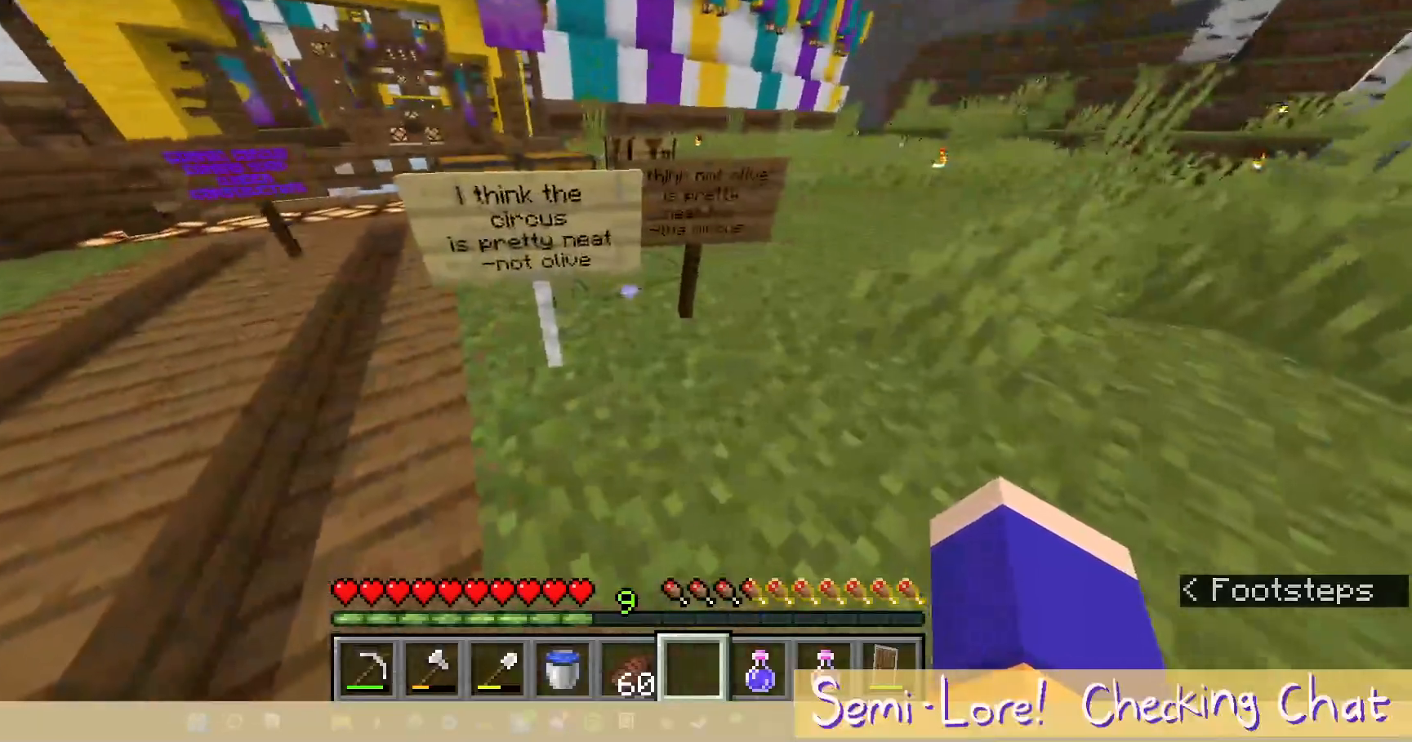
{"keys": [], "mouse": [], "events": []}
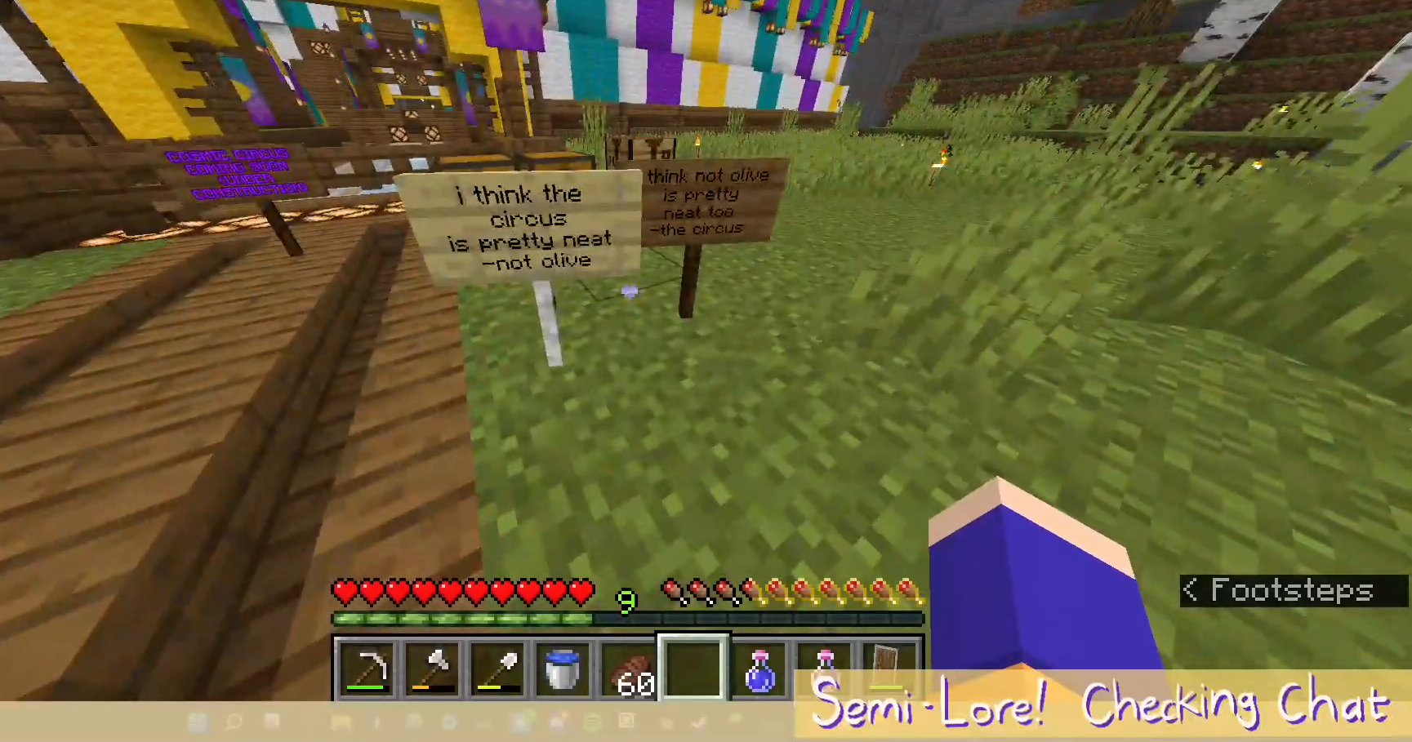
{"keys": [], "mouse": [], "events": [[17, "d", "down"], [217, "d", "up"]]}
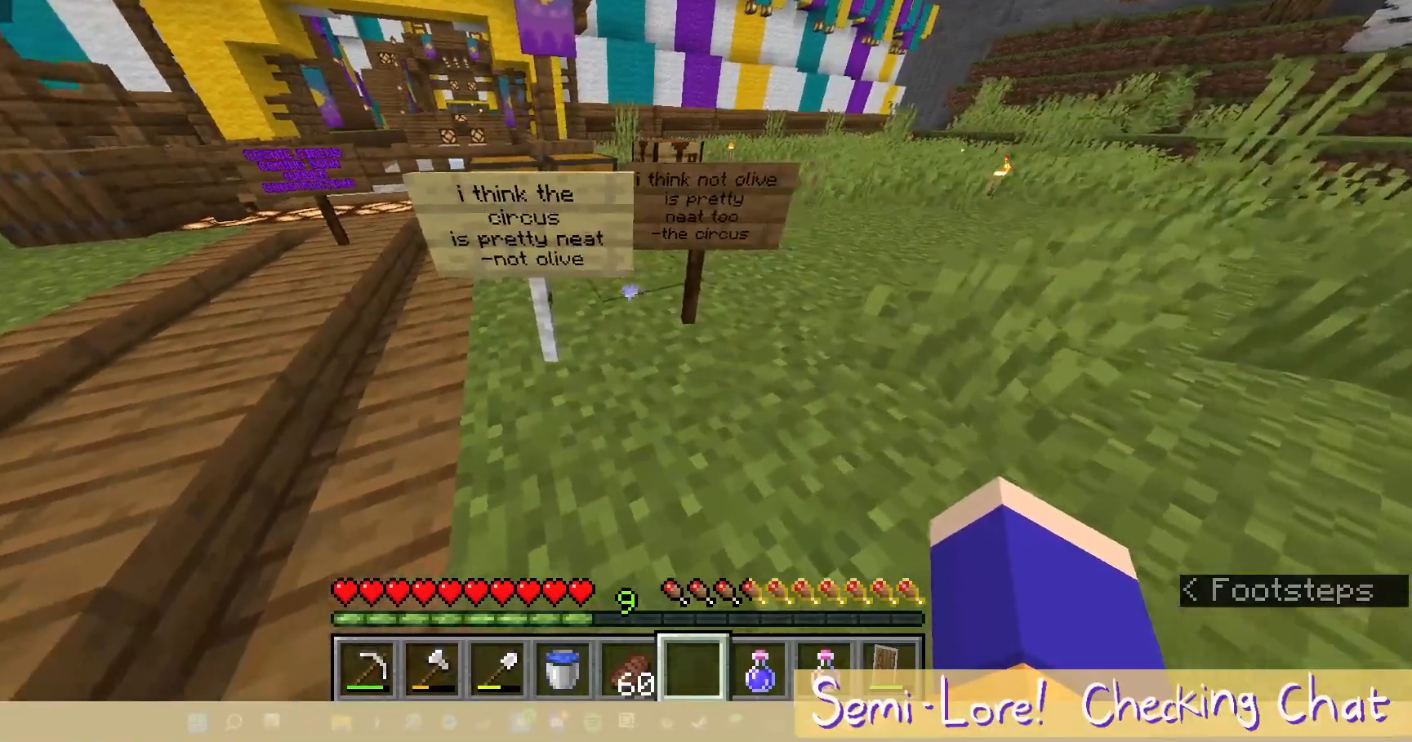
{"keys": [], "mouse": [], "events": [[200, "w", "down"], [350, "w", "up"]]}